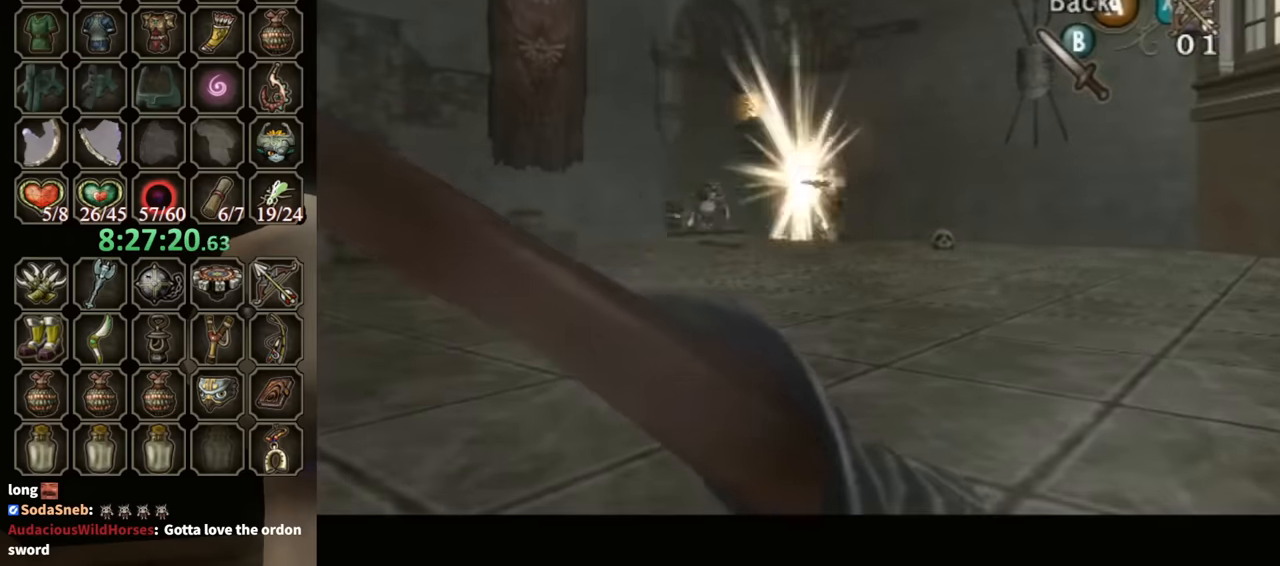
Gameplay with a controller (Nintendo layout); each line is a JSON object with the inputs held at the frame after it. "events" lists button and stick changes between this image and that frame as [ms after this image, input, new state], when the widget could be followed in between. Not read: L3 R3.
{"buttons": ["X"], "left_stick": "center", "right_stick": "center", "events": [[467, "left_stick", "center"]]}
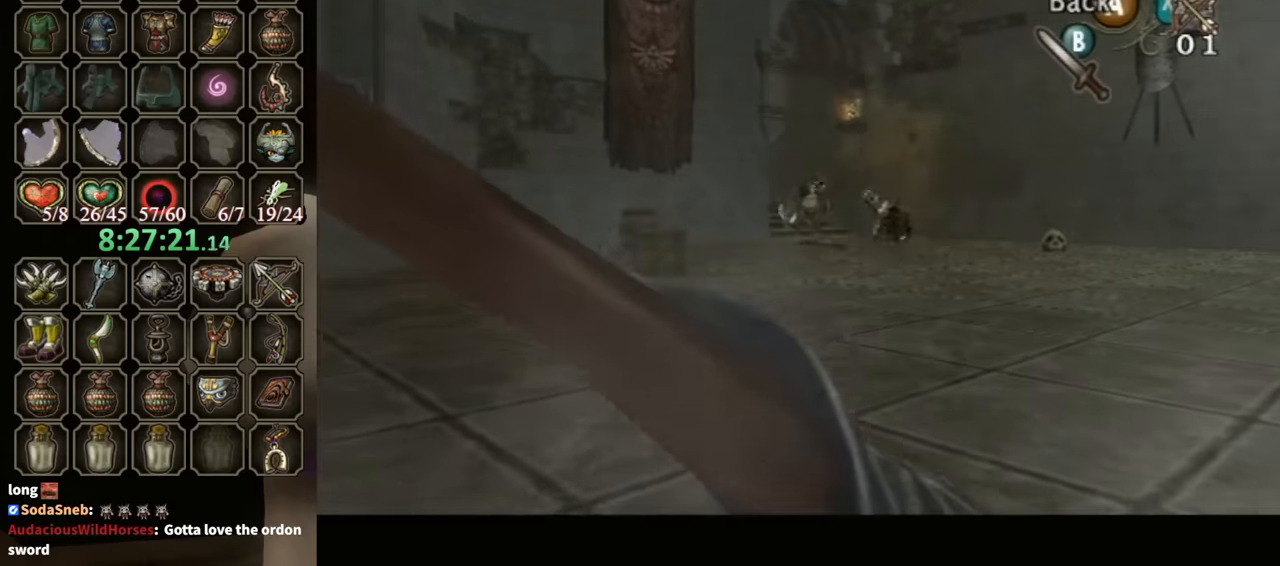
{"buttons": ["A"], "left_stick": "center", "right_stick": "center", "events": [[367, "X", "up"], [500, "A", "down"]]}
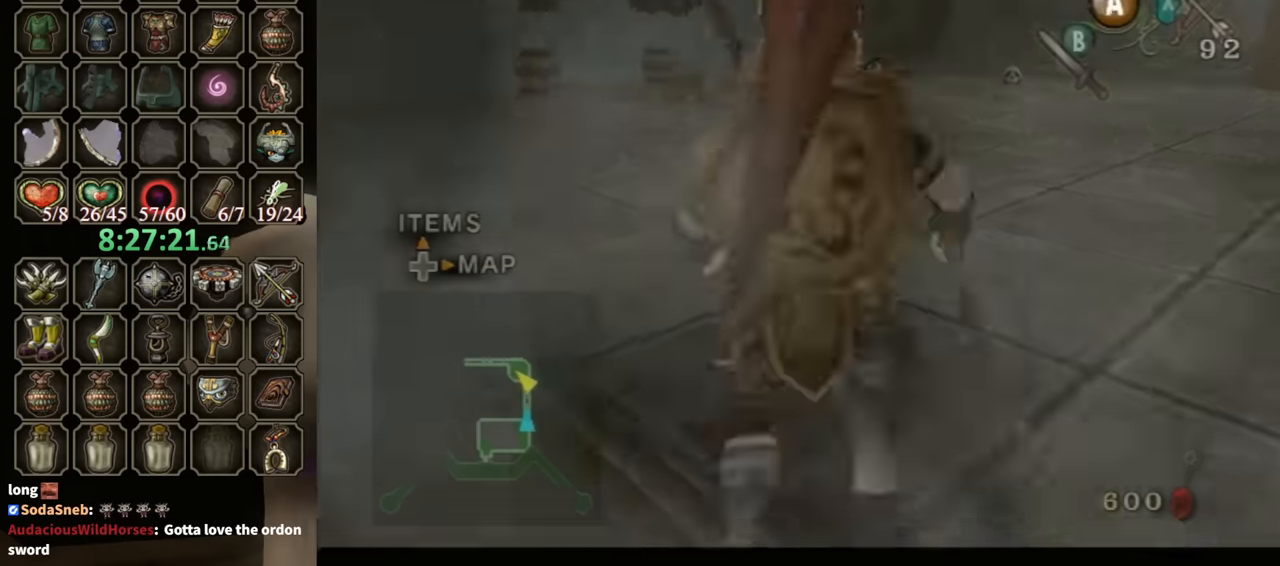
{"buttons": [], "left_stick": "up", "right_stick": "center", "events": [[33, "A", "up"], [100, "left_stick", "up"]]}
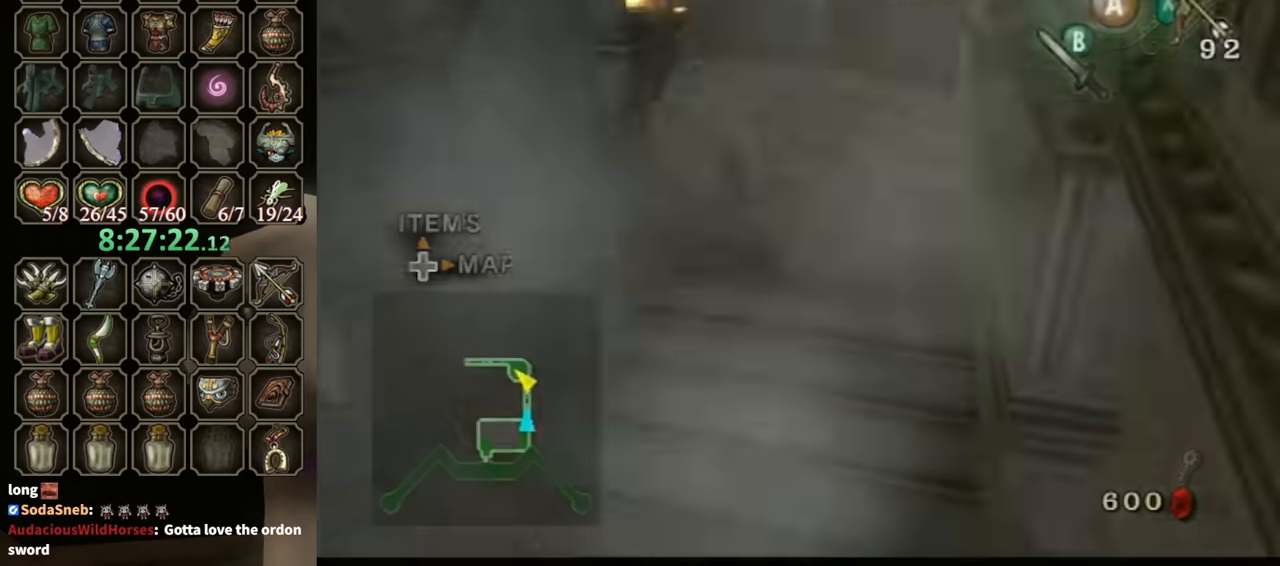
{"buttons": [], "left_stick": "up", "right_stick": "center", "events": [[300, "START", "down"], [333, "START", "up"], [433, "START", "down"], [467, "START", "up"]]}
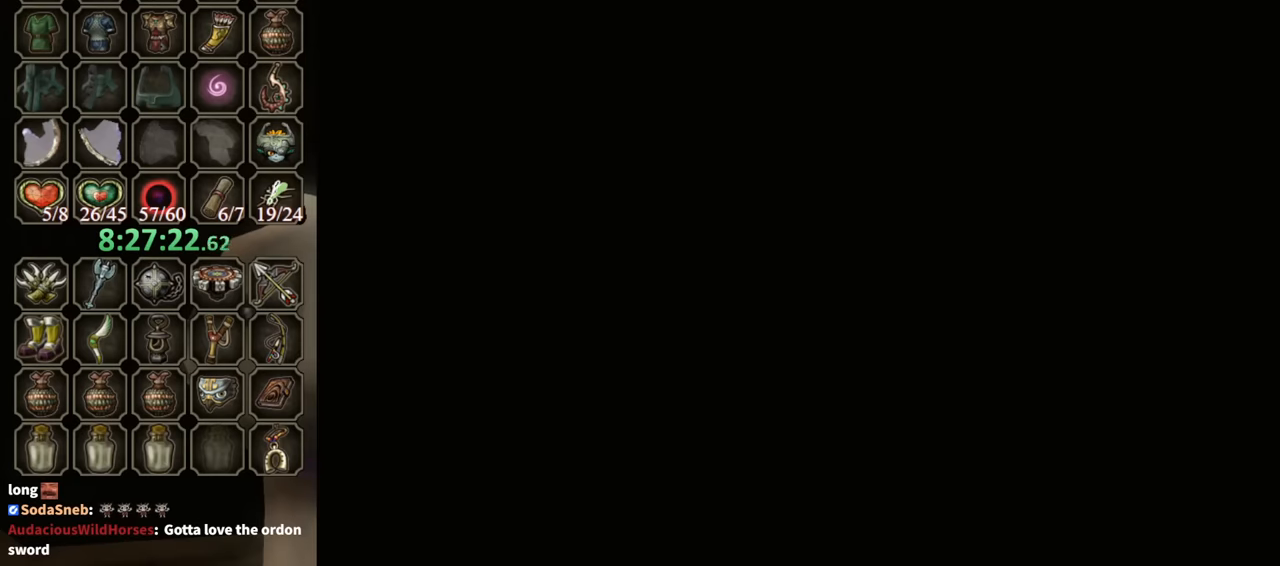
{"buttons": [], "left_stick": "up", "right_stick": "center", "events": []}
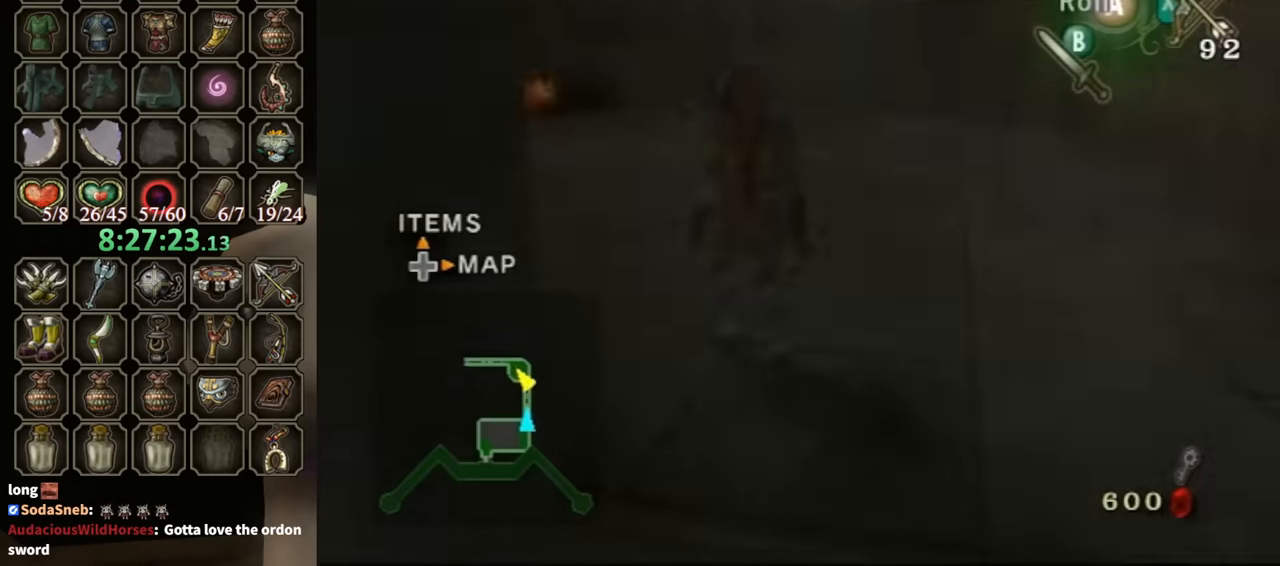
{"buttons": [], "left_stick": "up", "right_stick": "center", "events": [[233, "A", "down"], [333, "A", "up"]]}
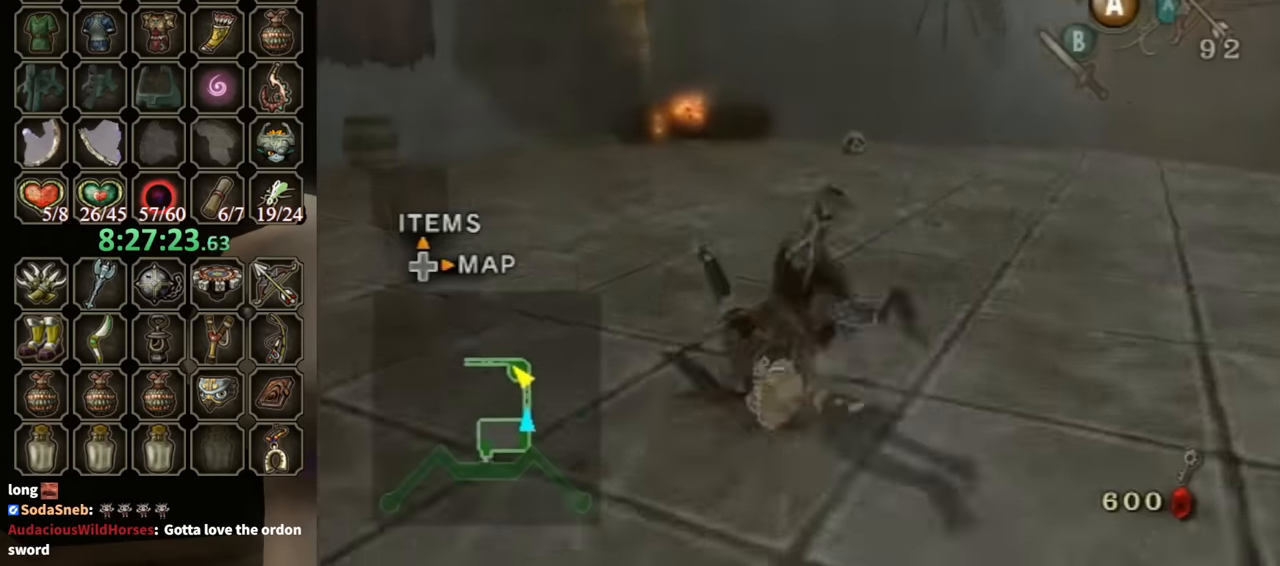
{"buttons": [], "left_stick": "up", "right_stick": "center", "events": [[400, "A", "down"], [467, "A", "up"]]}
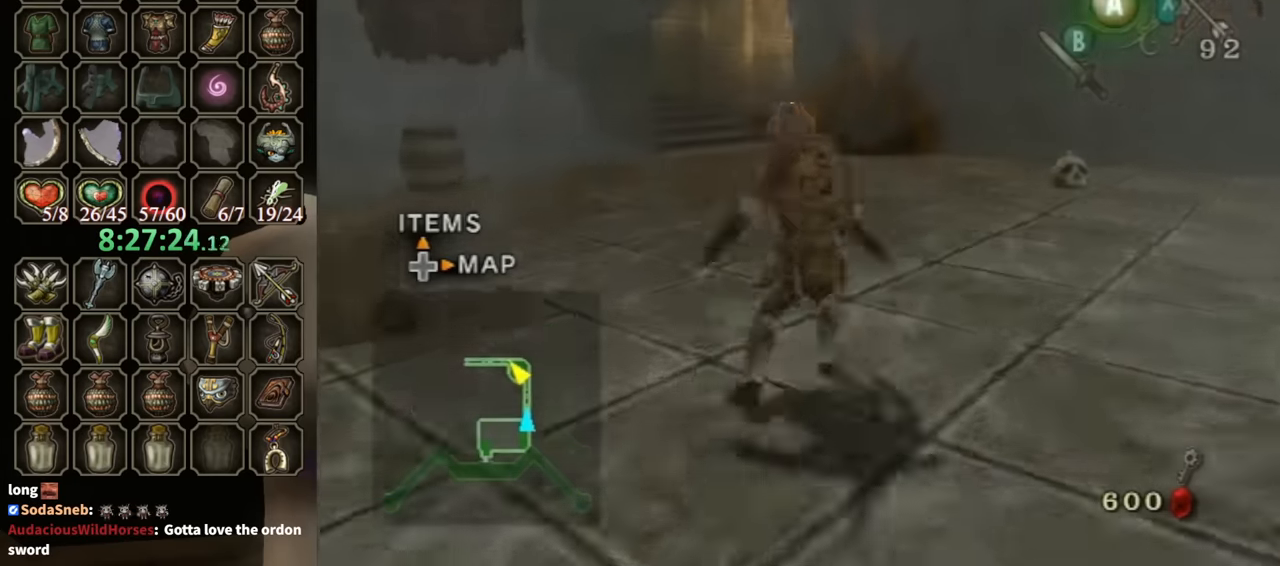
{"buttons": [], "left_stick": "up", "right_stick": "center", "events": [[33, "A", "down"], [67, "A", "up"]]}
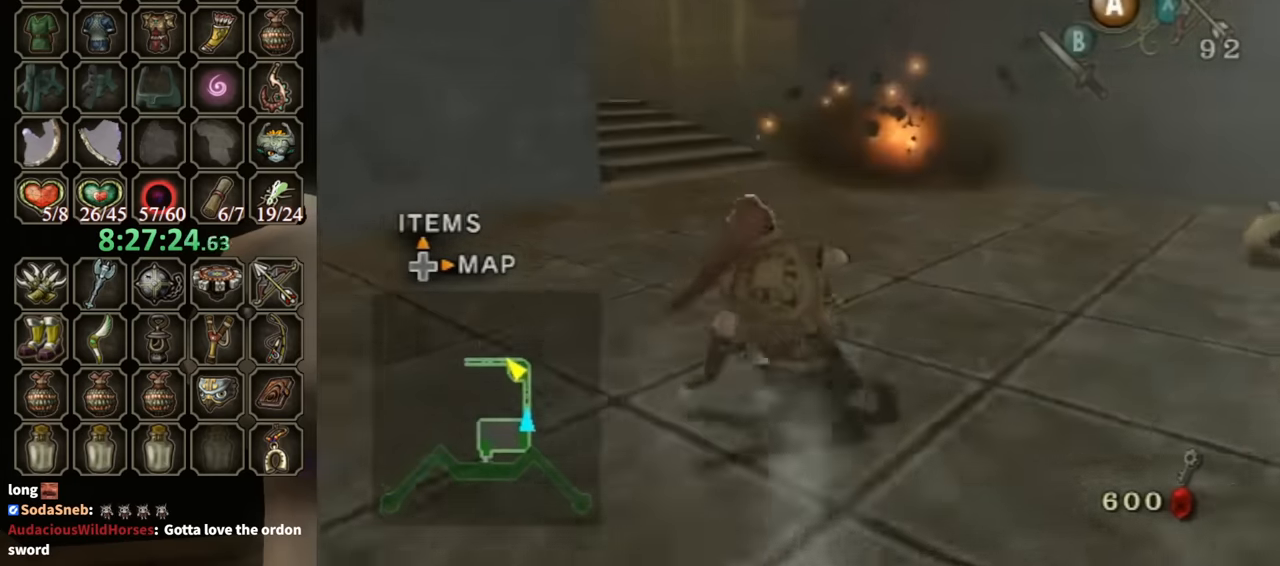
{"buttons": [], "left_stick": "up", "right_stick": "center", "events": [[400, "A", "down"], [467, "A", "up"]]}
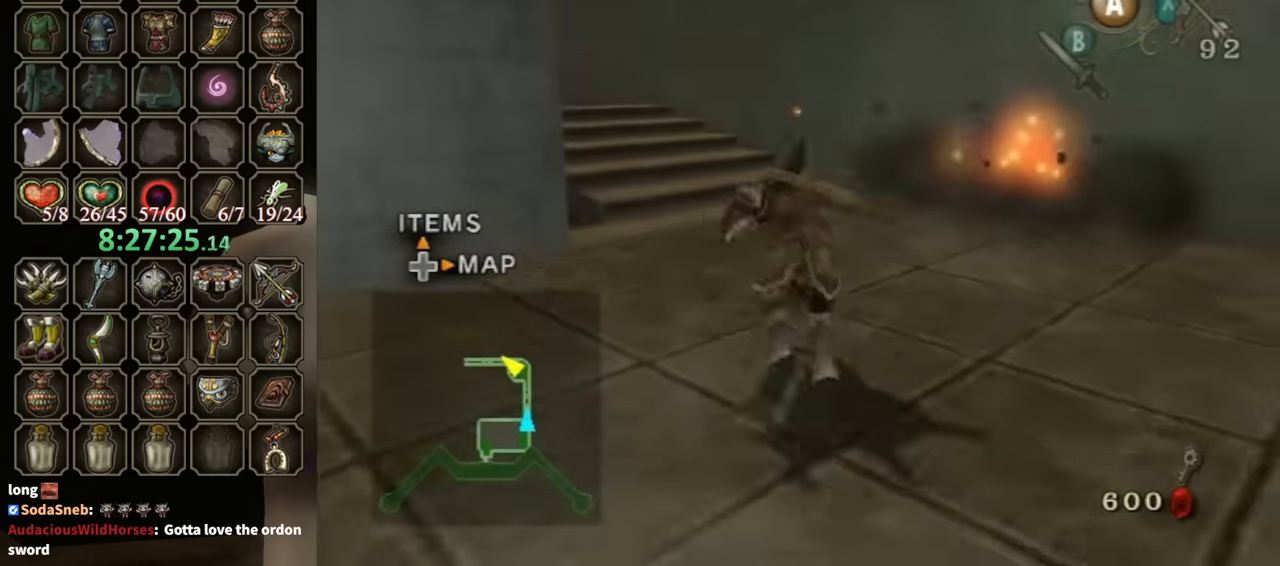
{"buttons": [], "left_stick": "up", "right_stick": "center", "events": [[200, "right_stick", "down-right"], [333, "right_stick", "center"]]}
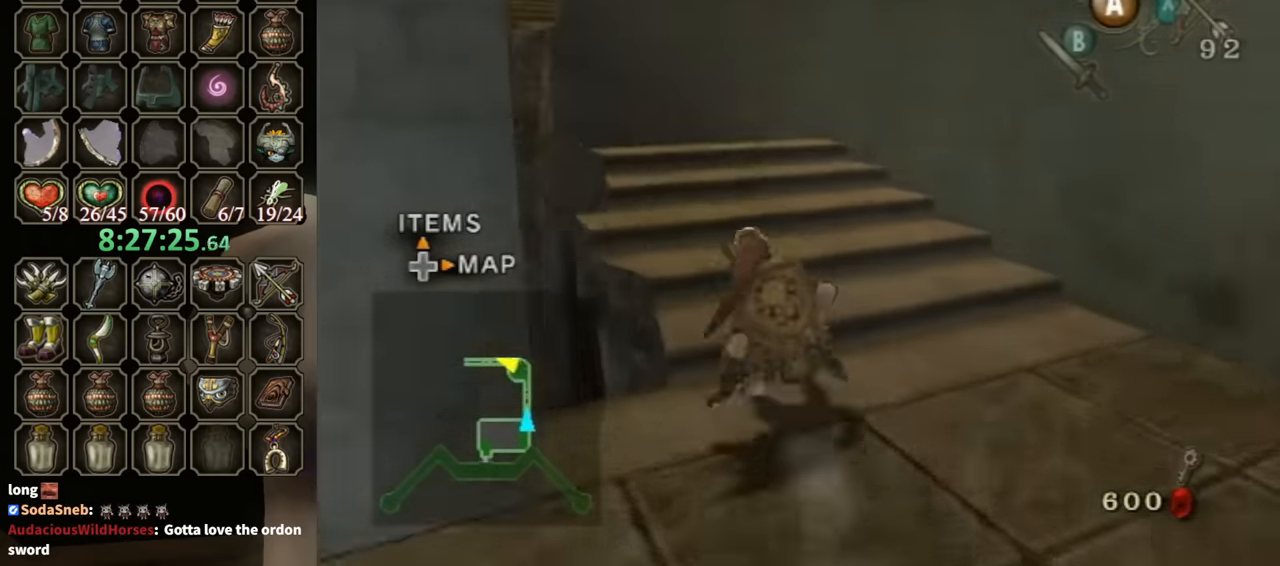
{"buttons": [], "left_stick": "up-left", "right_stick": "center", "events": [[133, "left_stick", "up-left"]]}
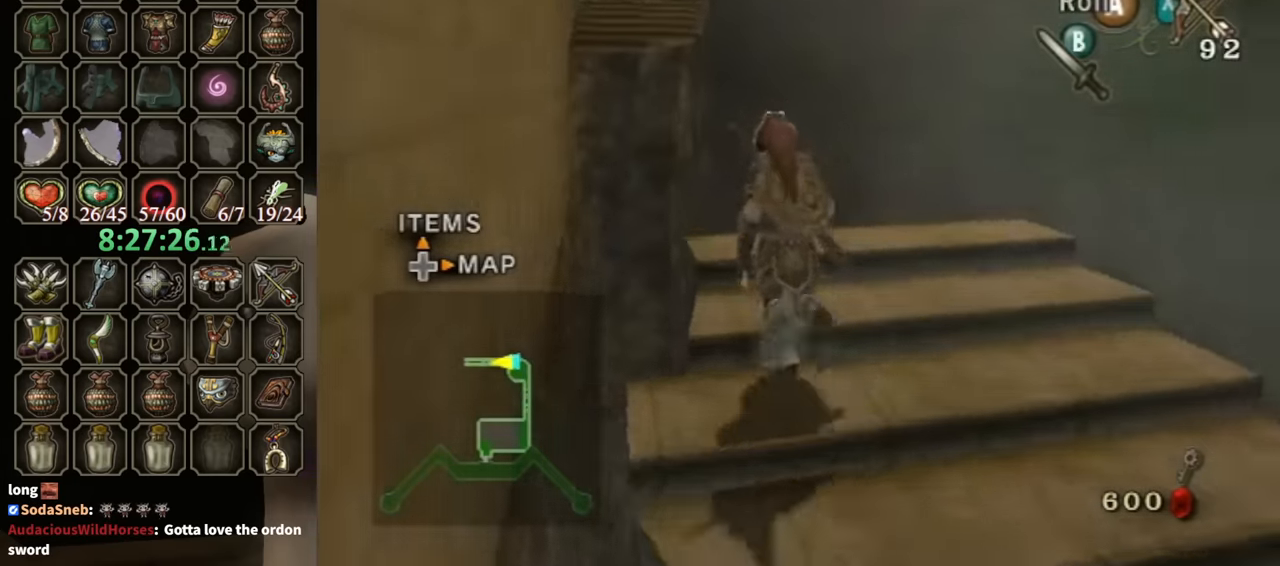
{"buttons": [], "left_stick": "center", "right_stick": "center", "events": [[167, "left_stick", "up"], [267, "left_stick", "center"], [267, "right_stick", "up"], [400, "right_stick", "center"]]}
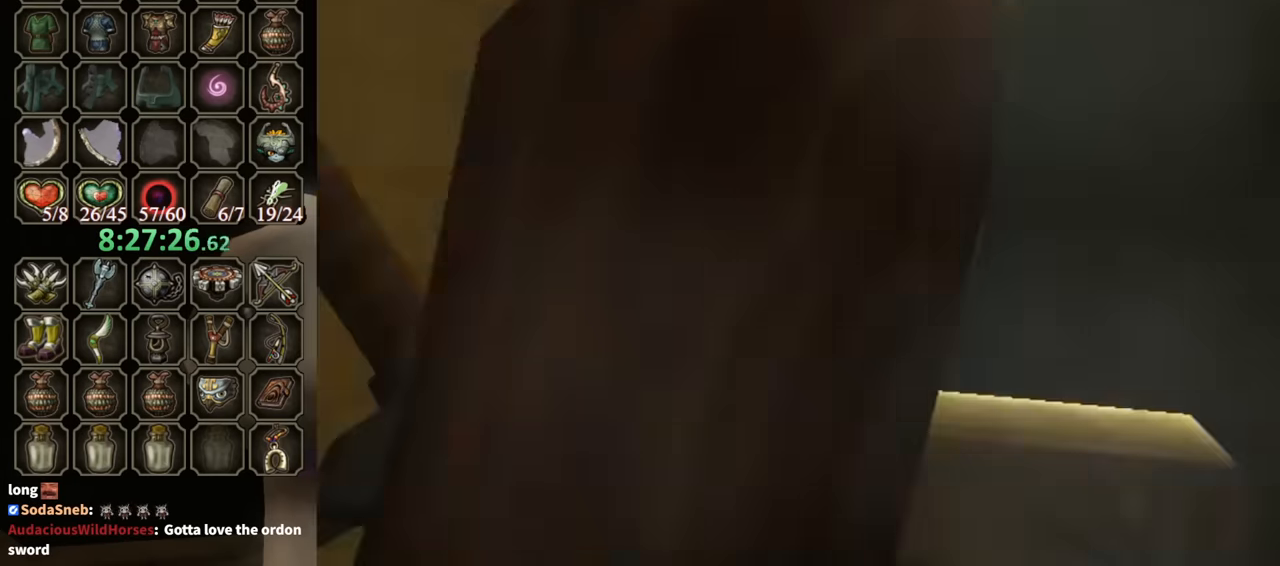
{"buttons": ["Y"], "left_stick": "center", "right_stick": "center", "events": [[33, "left_stick", "down-right"], [333, "Y", "down"], [333, "left_stick", "center"]]}
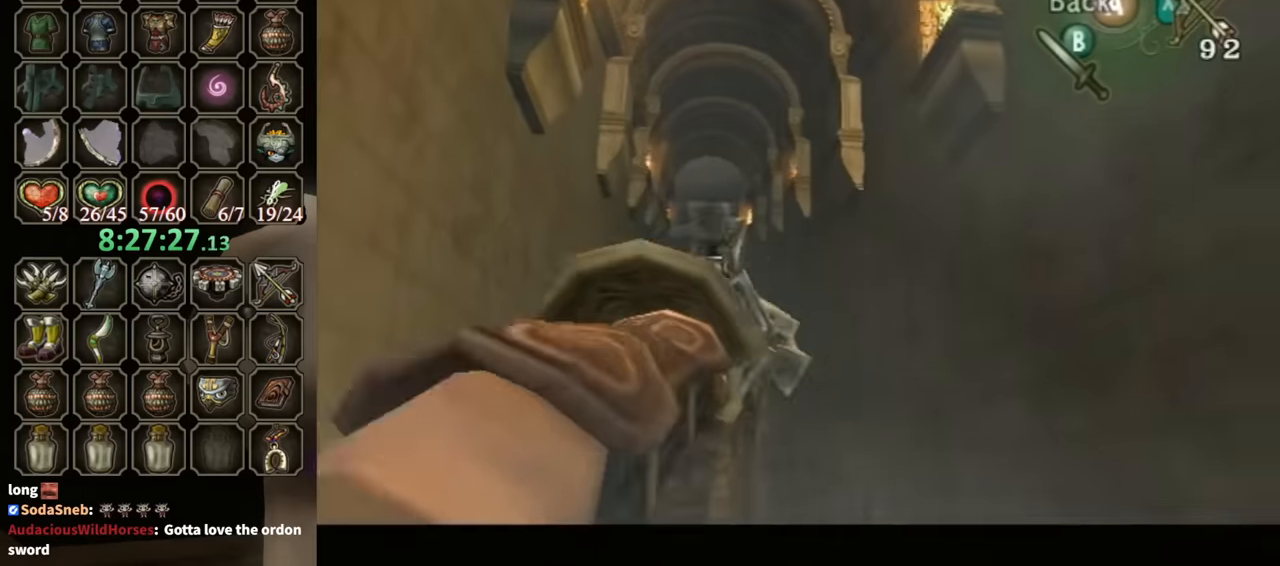
{"buttons": ["Y"], "left_stick": "down", "right_stick": "center", "events": [[500, "left_stick", "down"]]}
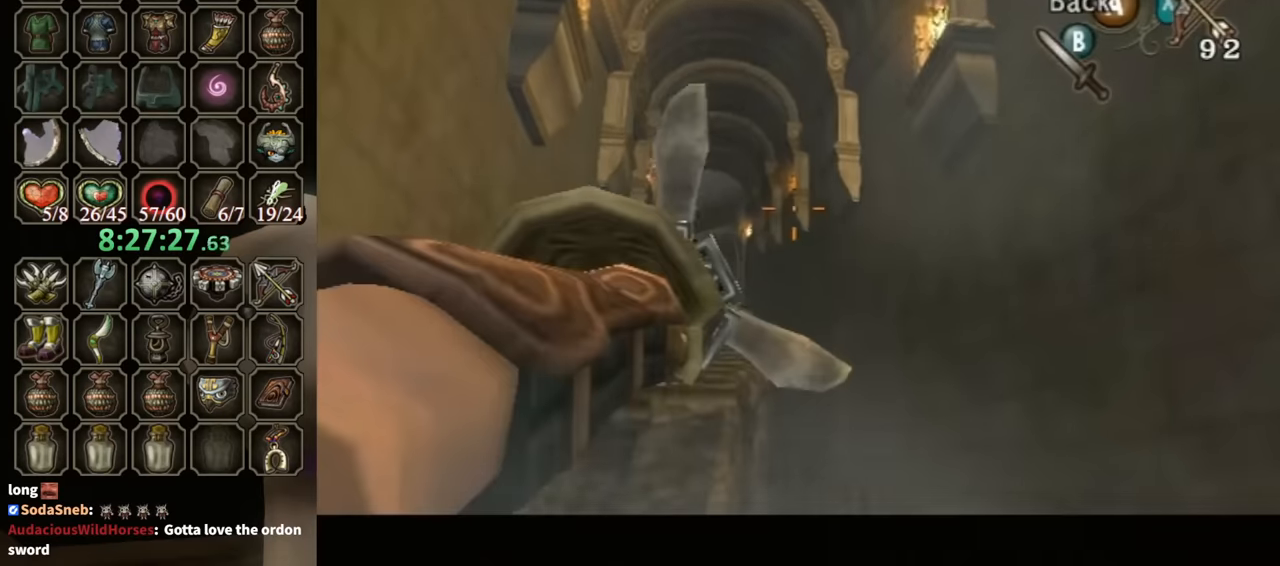
{"buttons": [], "left_stick": "center", "right_stick": "center", "events": [[333, "Y", "up"], [333, "left_stick", "center"]]}
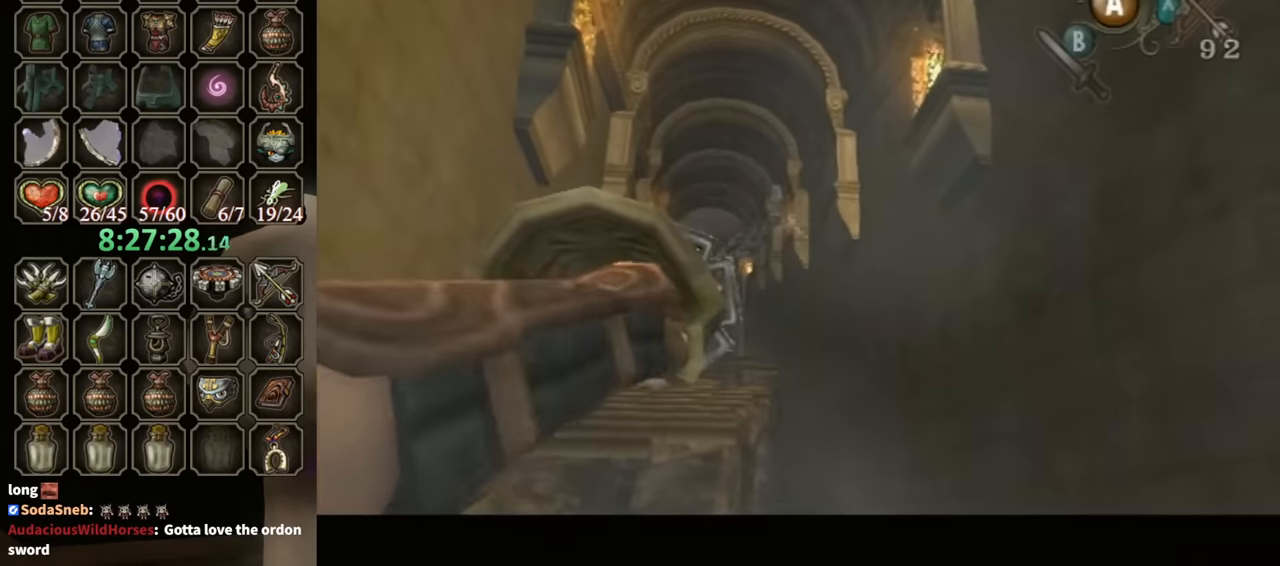
{"buttons": [], "left_stick": "center", "right_stick": "center", "events": []}
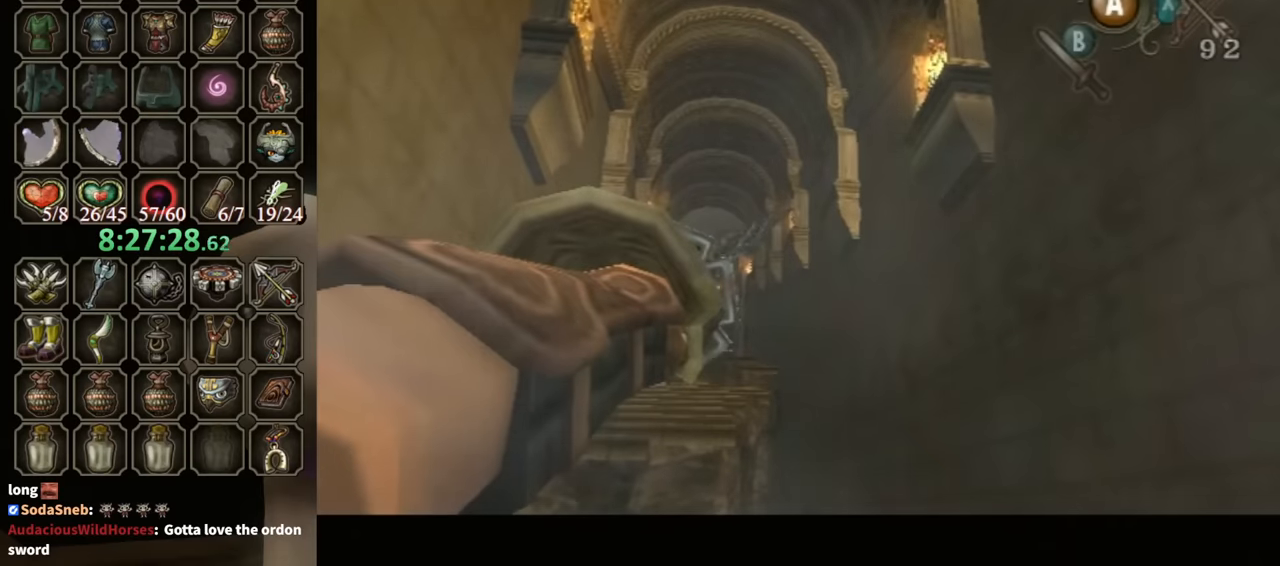
{"buttons": ["Y"], "left_stick": "center", "right_stick": "center", "events": [[467, "Y", "down"]]}
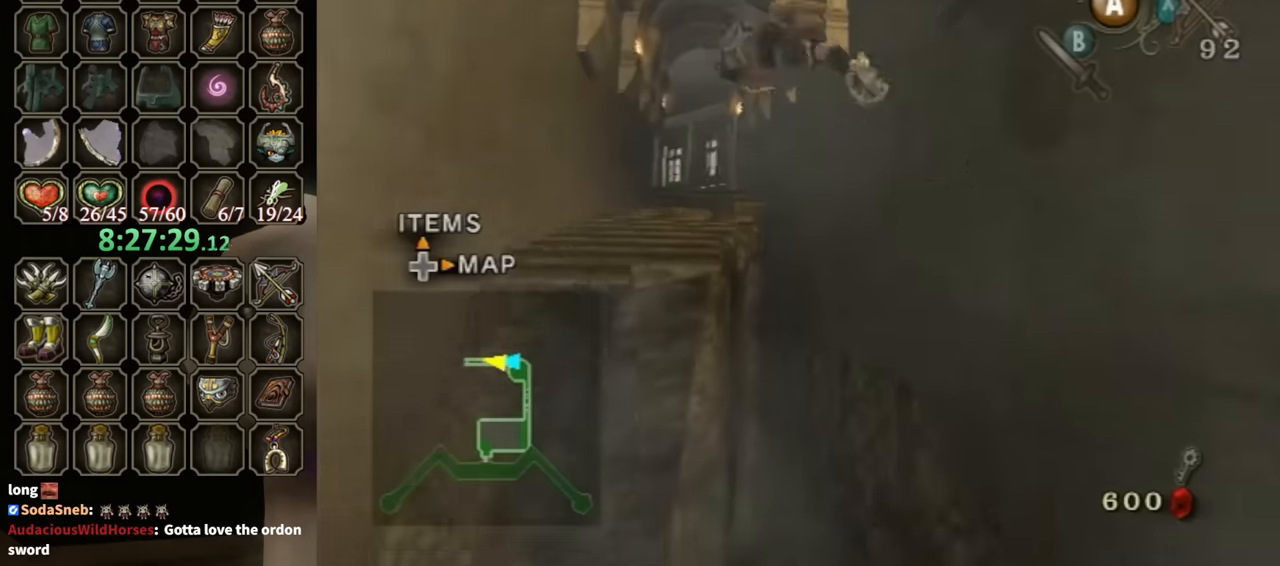
{"buttons": ["Y"], "left_stick": "center", "right_stick": "center", "events": []}
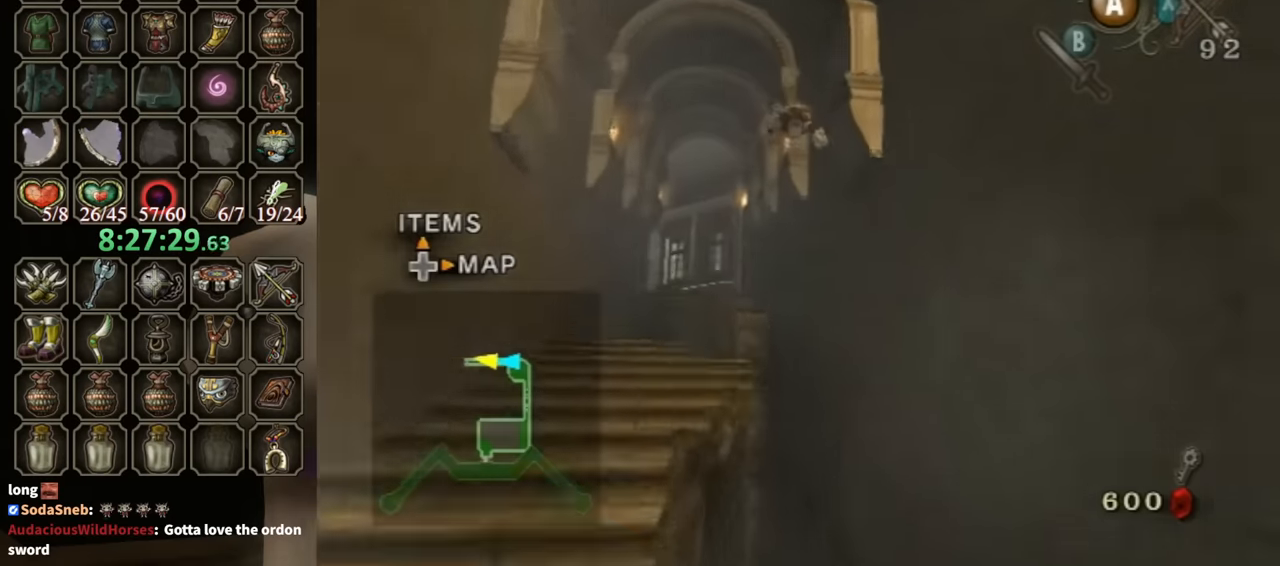
{"buttons": ["Y", "L1"], "left_stick": "center", "right_stick": "center", "events": [[400, "L1", "down"]]}
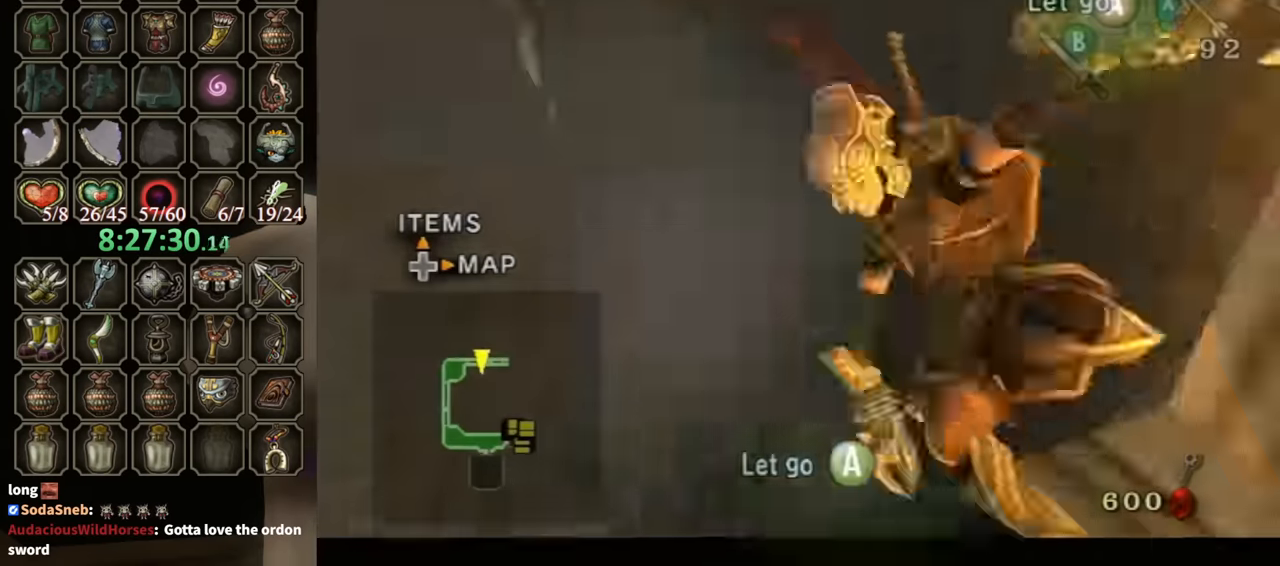
{"buttons": ["Y"], "left_stick": "right", "right_stick": "center", "events": [[133, "left_stick", "down-right"], [167, "L1", "up"], [300, "left_stick", "right"]]}
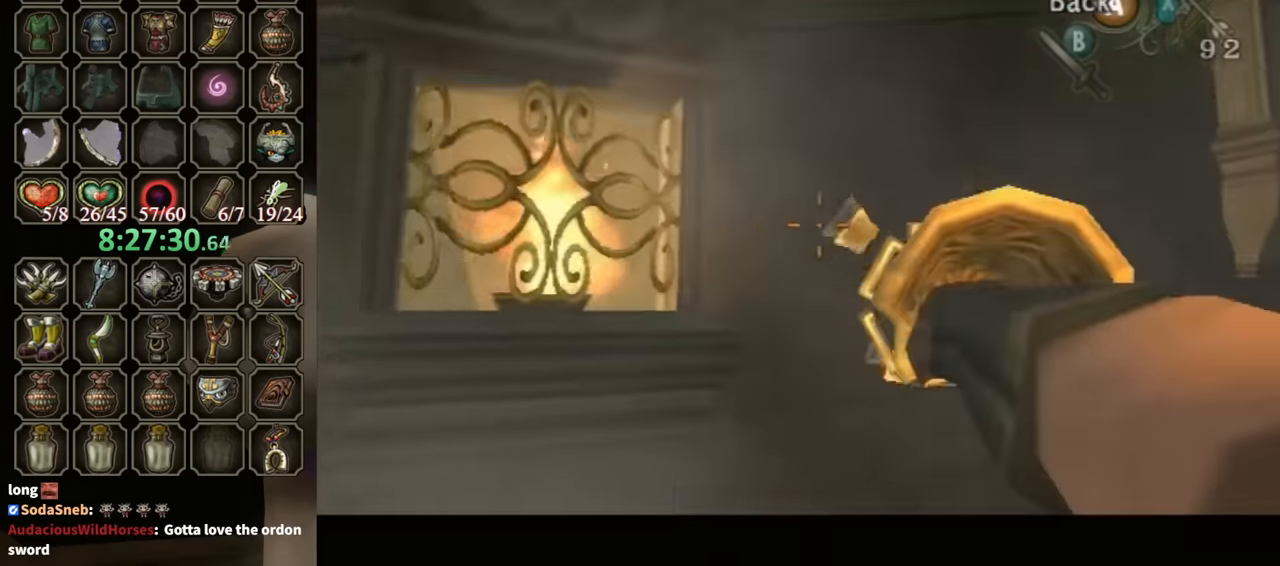
{"buttons": ["Y"], "left_stick": "right", "right_stick": "center", "events": []}
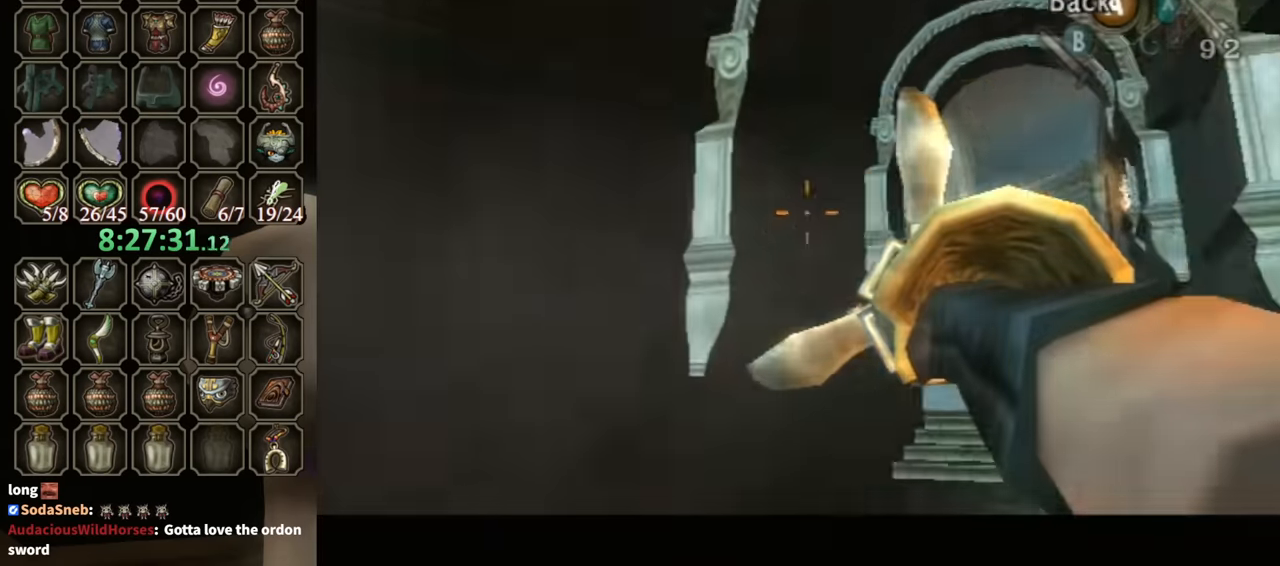
{"buttons": ["Y"], "left_stick": "up-right", "right_stick": "center", "events": [[133, "left_stick", "center"], [467, "left_stick", "up-right"]]}
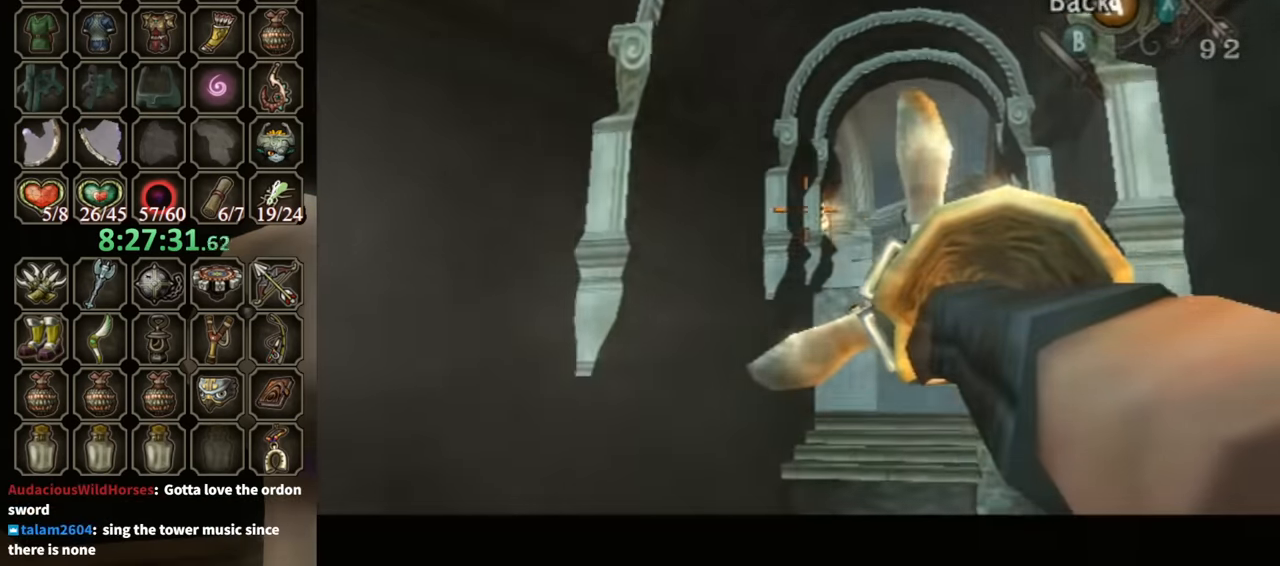
{"buttons": ["Y"], "left_stick": "center", "right_stick": "center", "events": [[167, "left_stick", "center"]]}
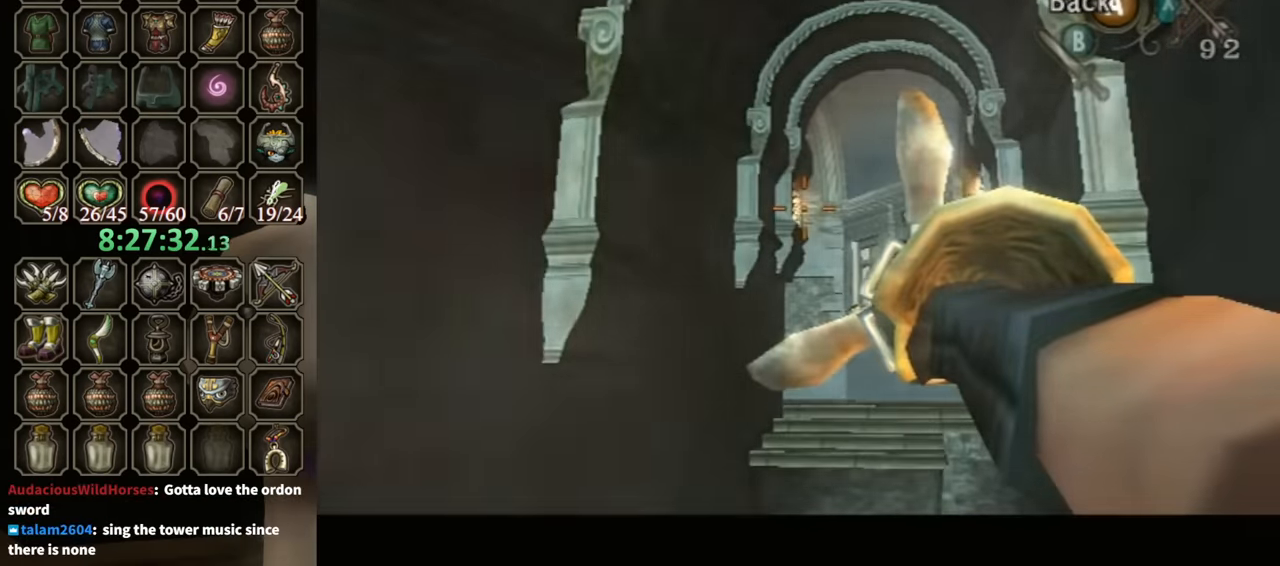
{"buttons": ["Y"], "left_stick": "center", "right_stick": "center", "events": []}
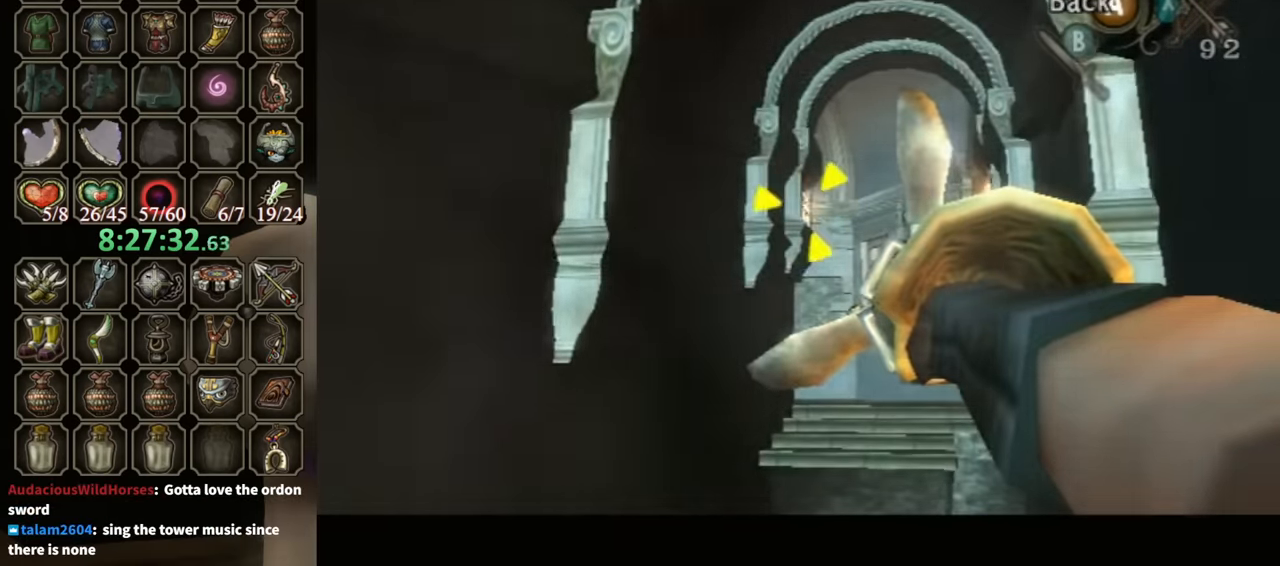
{"buttons": [], "left_stick": "center", "right_stick": "center", "events": [[33, "Y", "up"]]}
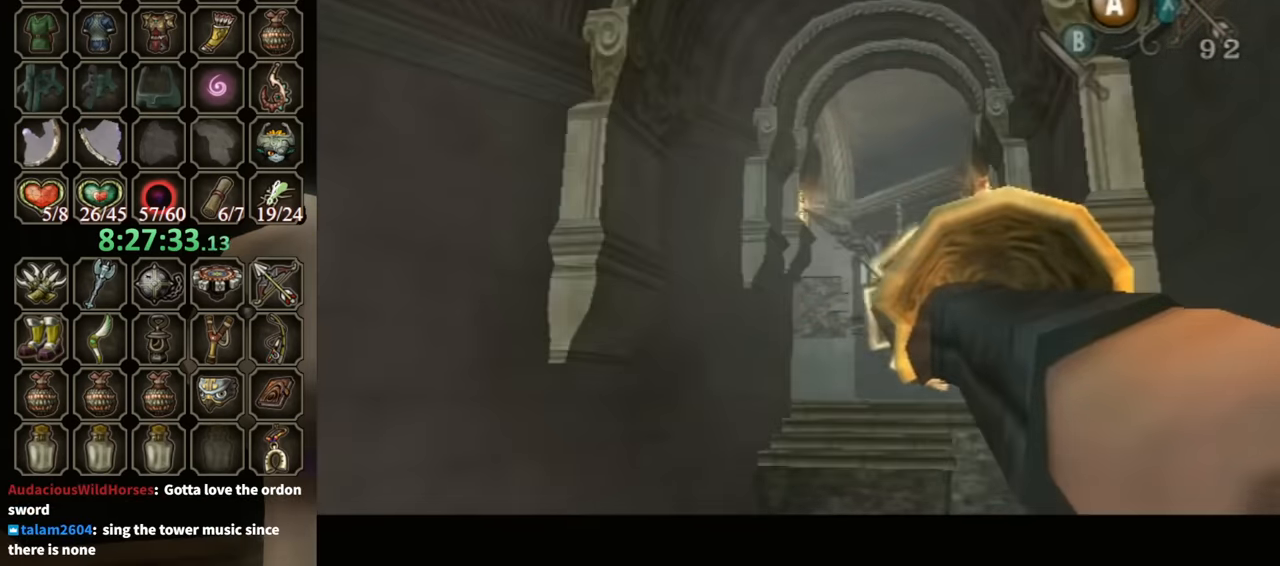
{"buttons": [], "left_stick": "center", "right_stick": "center", "events": [[367, "DPAD_UP", "down"], [467, "DPAD_UP", "up"]]}
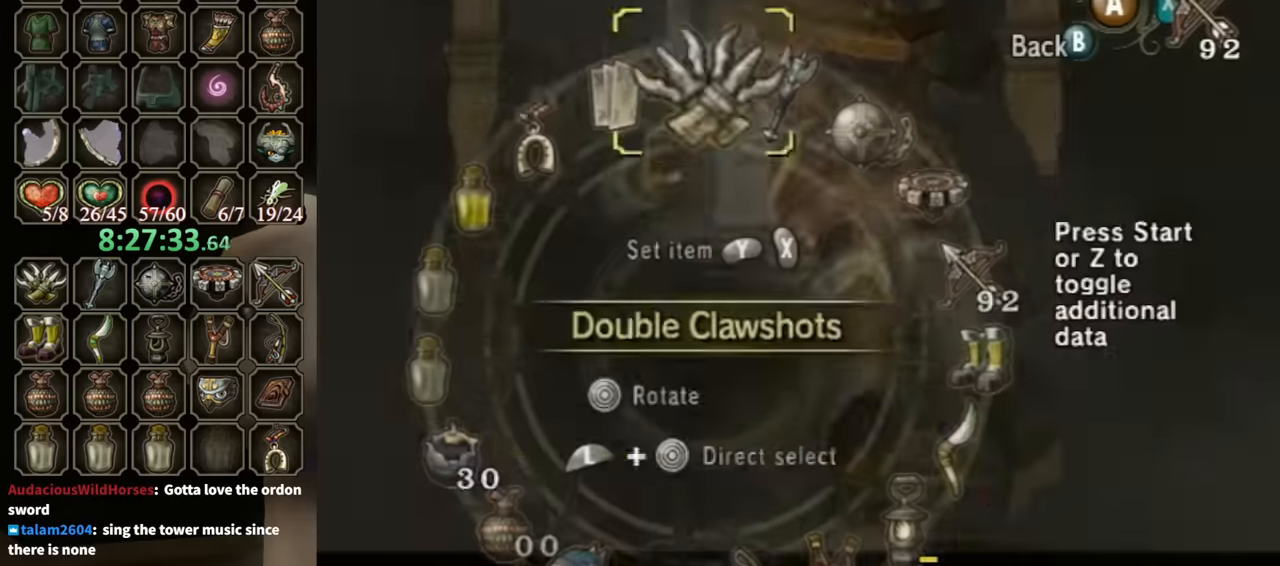
{"buttons": ["R1"], "left_stick": "center", "right_stick": "center", "events": [[133, "L1", "down"], [133, "left_stick", "down-left"], [200, "left_stick", "left"], [300, "L1", "up"], [300, "left_stick", "center"], [367, "R1", "down"]]}
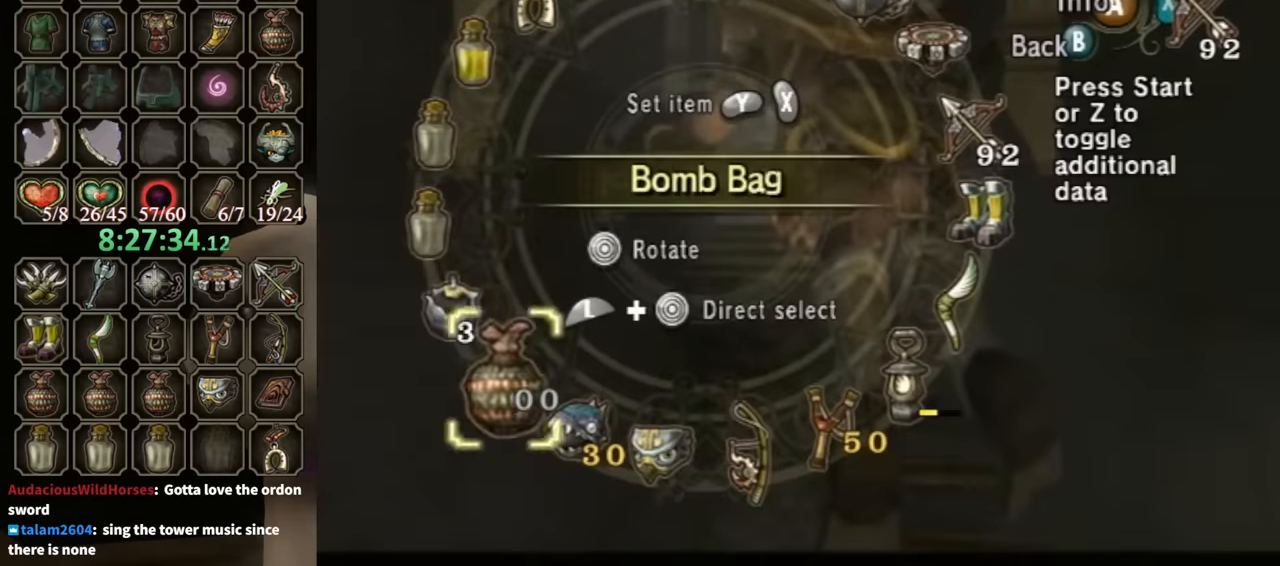
{"buttons": [], "left_stick": "center", "right_stick": "center", "events": [[67, "R1", "up"], [100, "left_stick", "up-left"], [200, "R1", "down"], [200, "left_stick", "center"], [333, "B", "down"], [333, "R1", "up"], [500, "B", "up"]]}
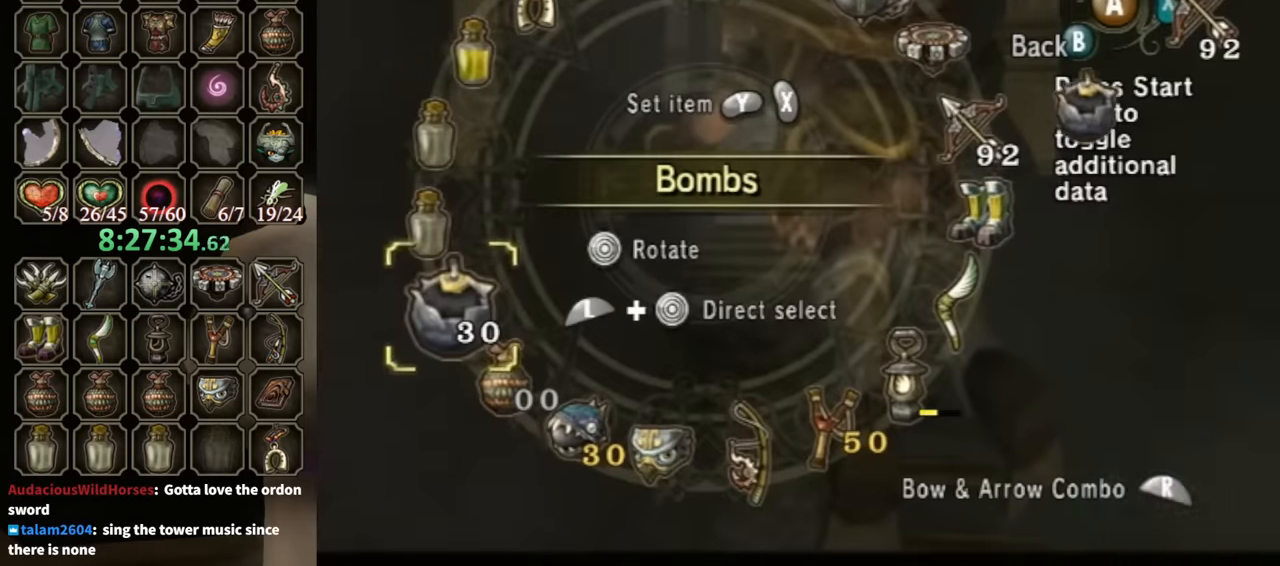
{"buttons": [], "left_stick": "center", "right_stick": "center", "events": []}
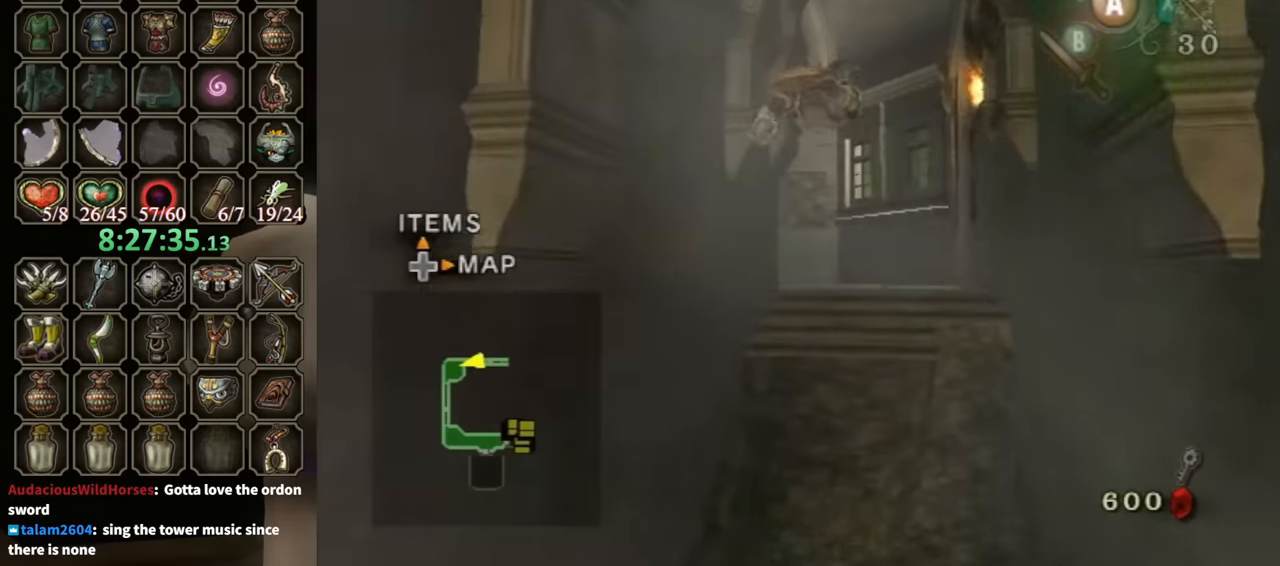
{"buttons": ["A"], "left_stick": "center", "right_stick": "center", "events": [[200, "A", "down"], [267, "A", "up"], [367, "A", "down"], [400, "A", "up"], [467, "A", "down"]]}
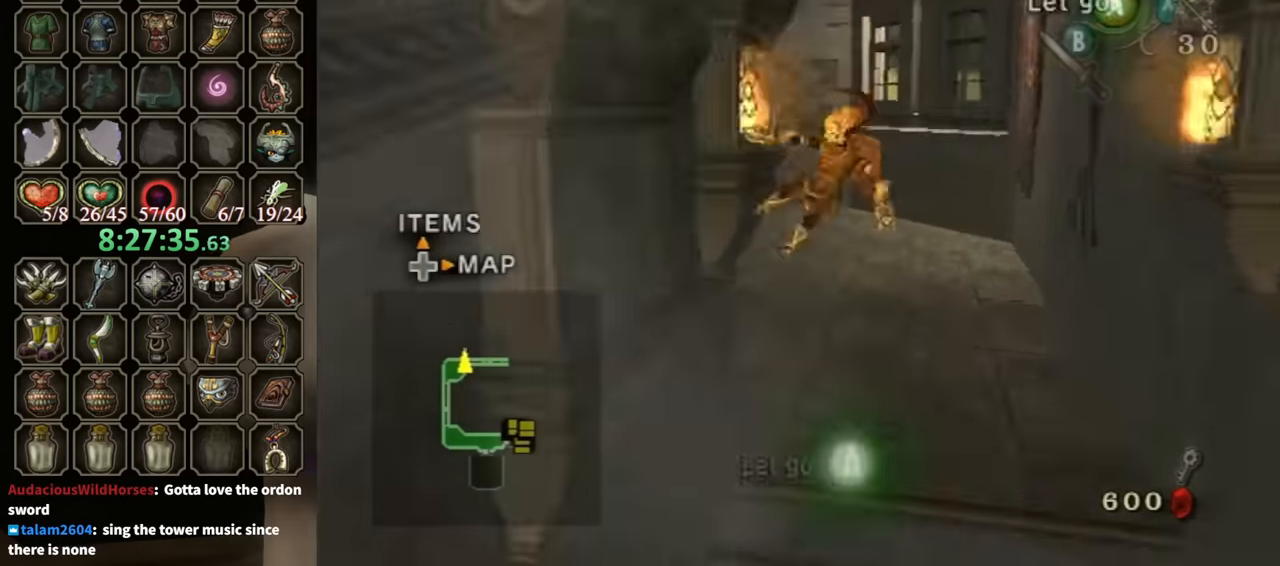
{"buttons": [], "left_stick": "up", "right_stick": "center", "events": [[33, "A", "up"], [333, "left_stick", "up-right"], [467, "left_stick", "up"]]}